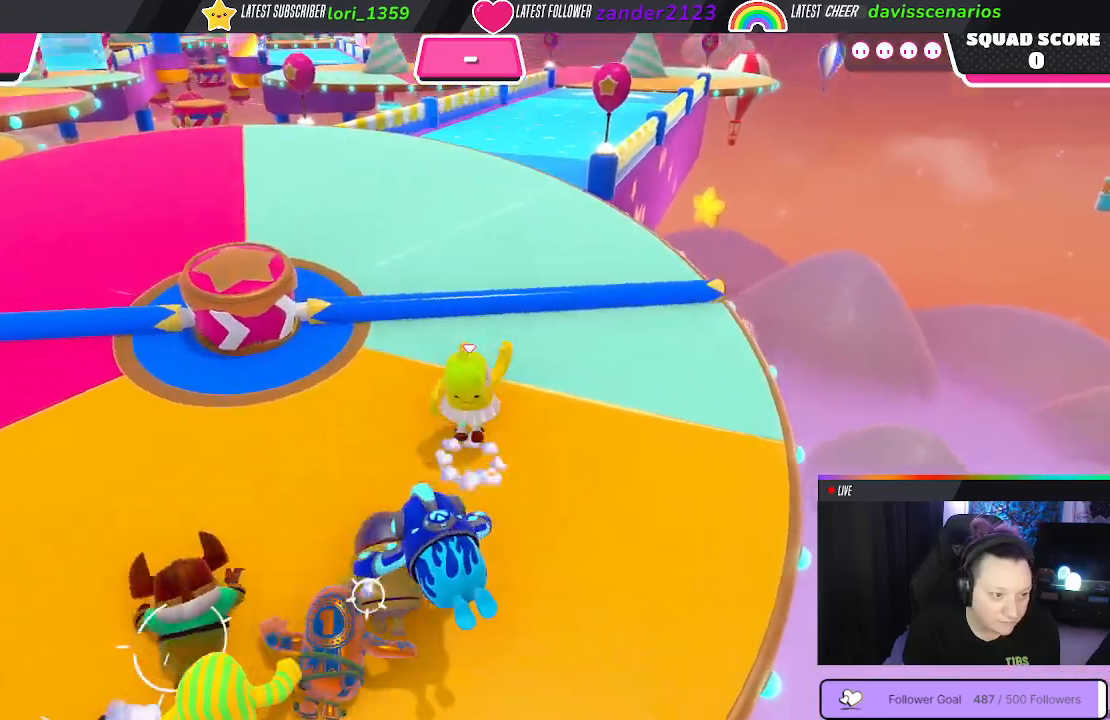
Gameplay with a controller (Xbox layout); each line is a JSON object with the inputs held at the frame after it. "events" lists button and stick changes between this image and that frame as [ms after this image, input, new state], when the widget could be followed in between. Not read: SHARE.
{"buttons": [], "left_stick": "up", "right_stick": "center", "events": [[50, "A", "up"]]}
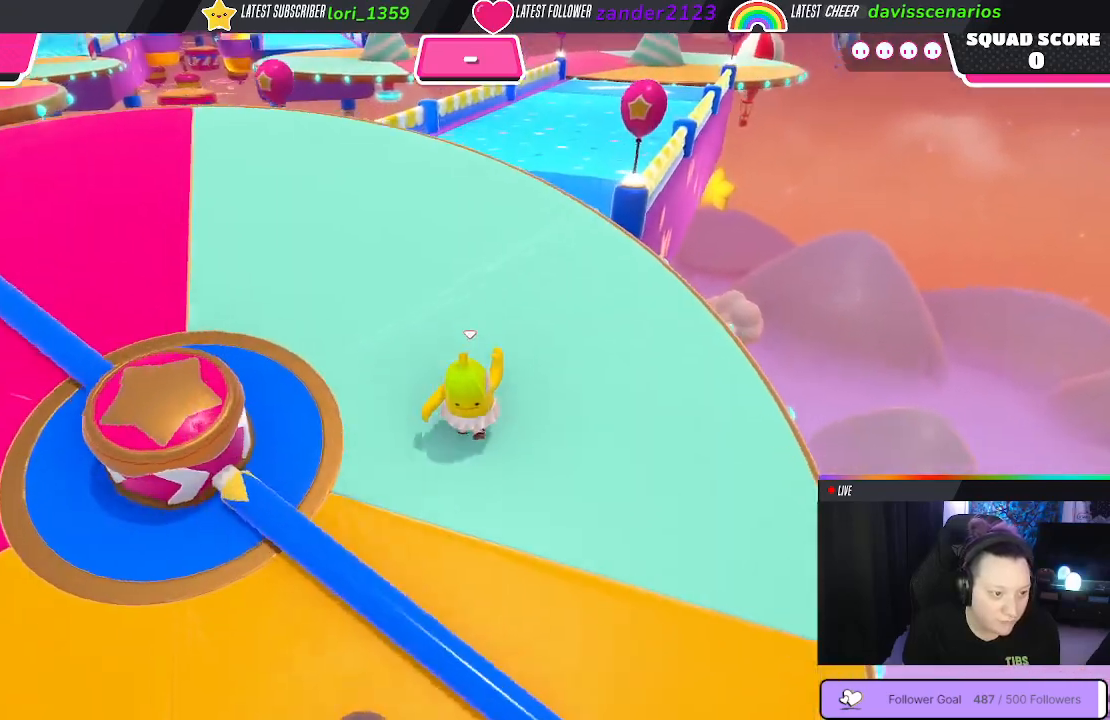
{"buttons": [], "left_stick": "up", "right_stick": "center", "events": []}
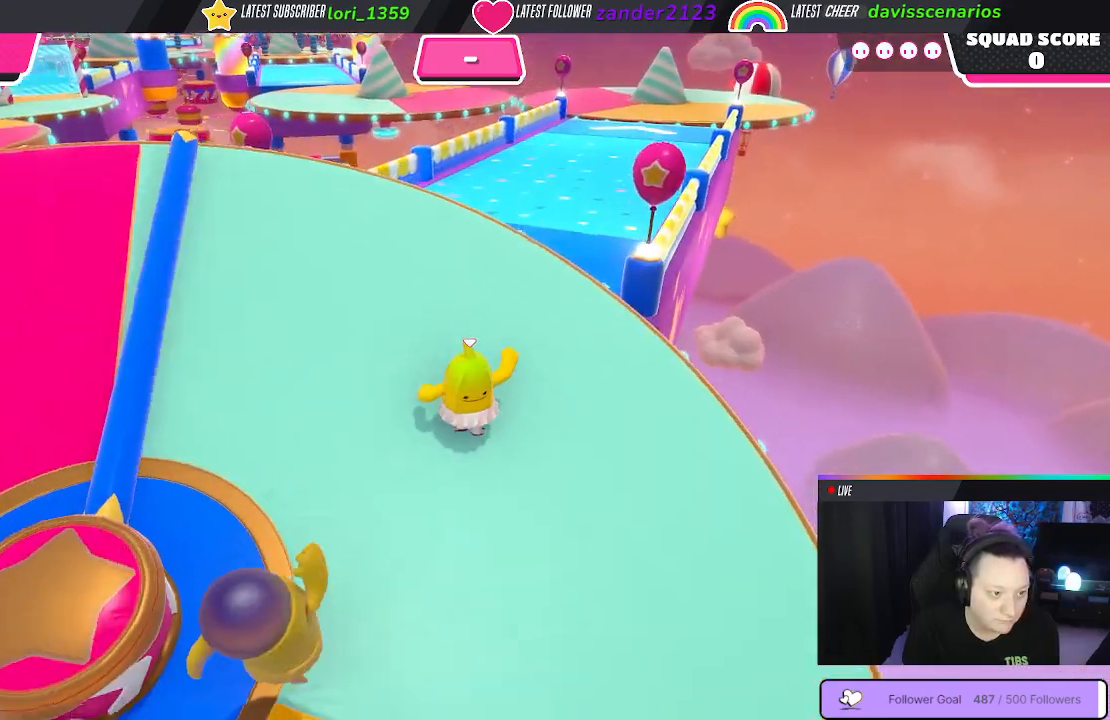
{"buttons": [], "left_stick": "up", "right_stick": "center", "events": [[50, "A", "down"], [167, "A", "up"]]}
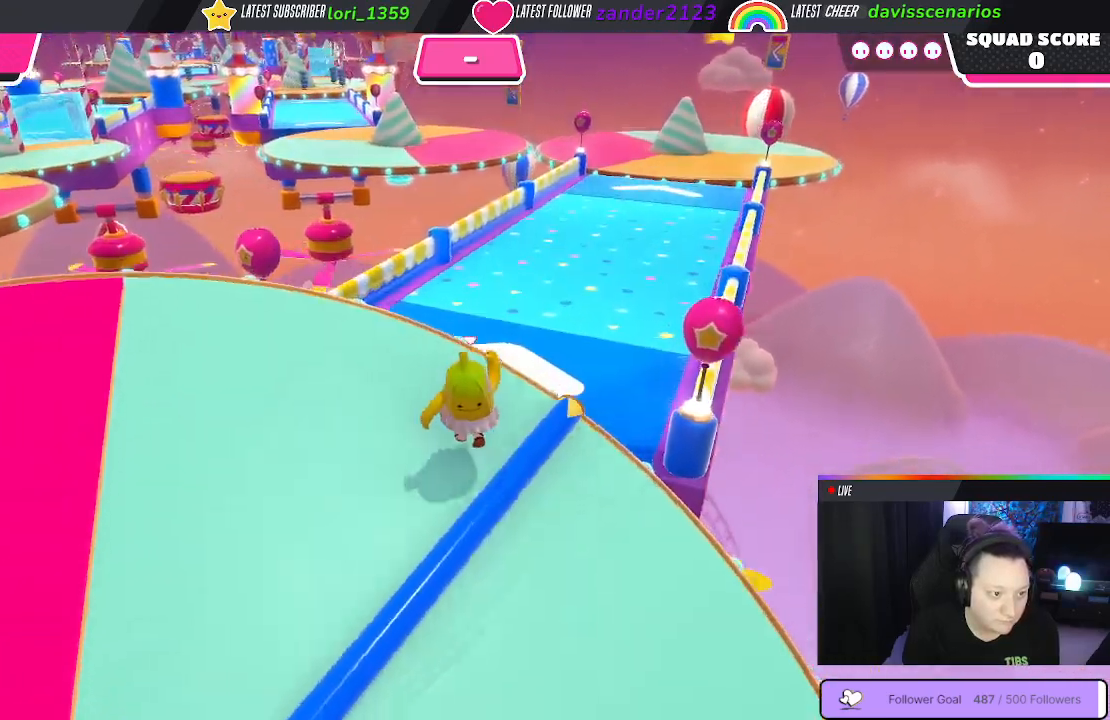
{"buttons": [], "left_stick": "up", "right_stick": "center", "events": [[283, "A", "down"], [400, "A", "up"]]}
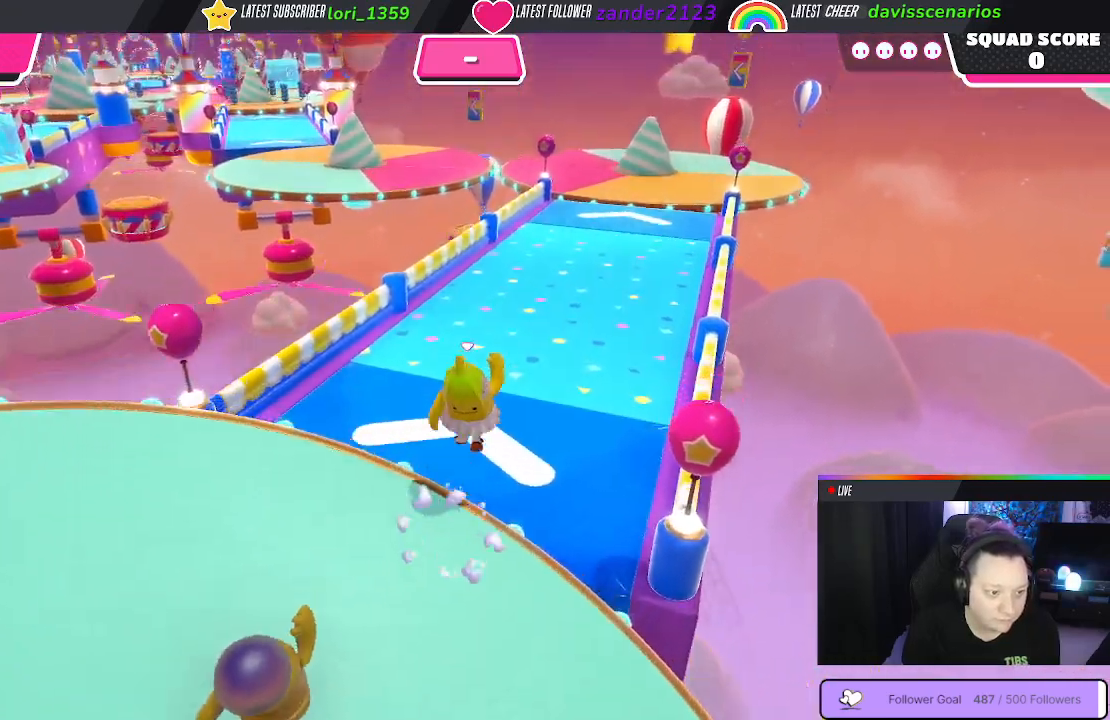
{"buttons": [], "left_stick": "up", "right_stick": "center", "events": [[300, "right_stick", "right"], [367, "right_stick", "center"]]}
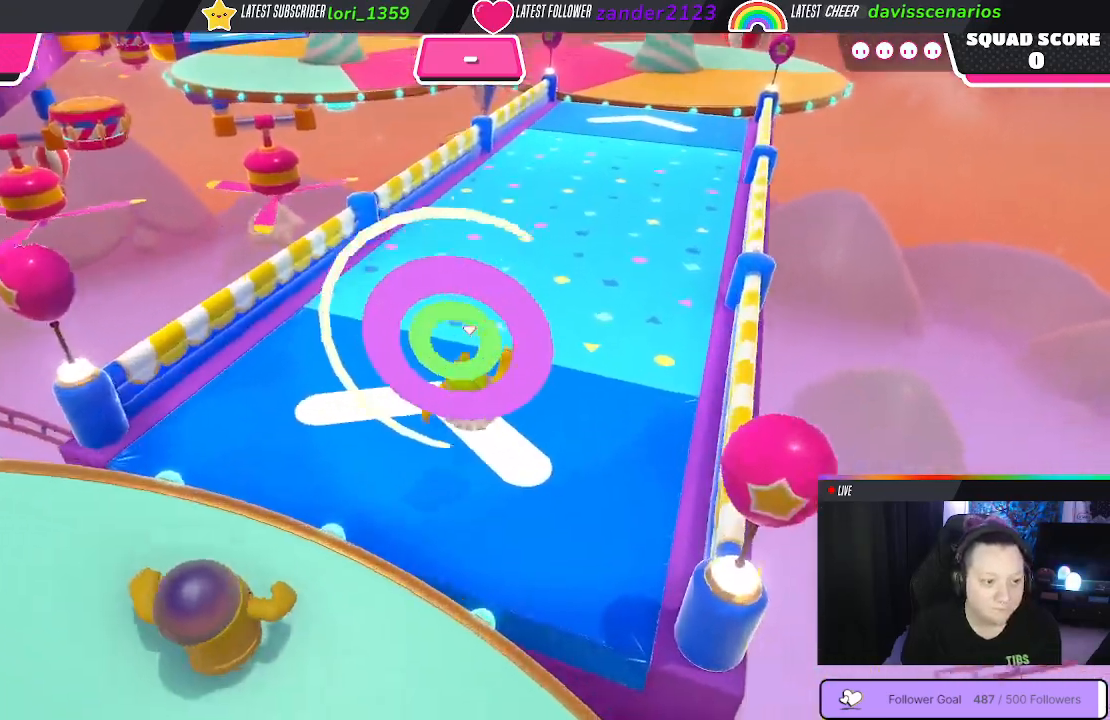
{"buttons": [], "left_stick": "up", "right_stick": "center", "events": [[283, "right_stick", "right"], [433, "right_stick", "center"]]}
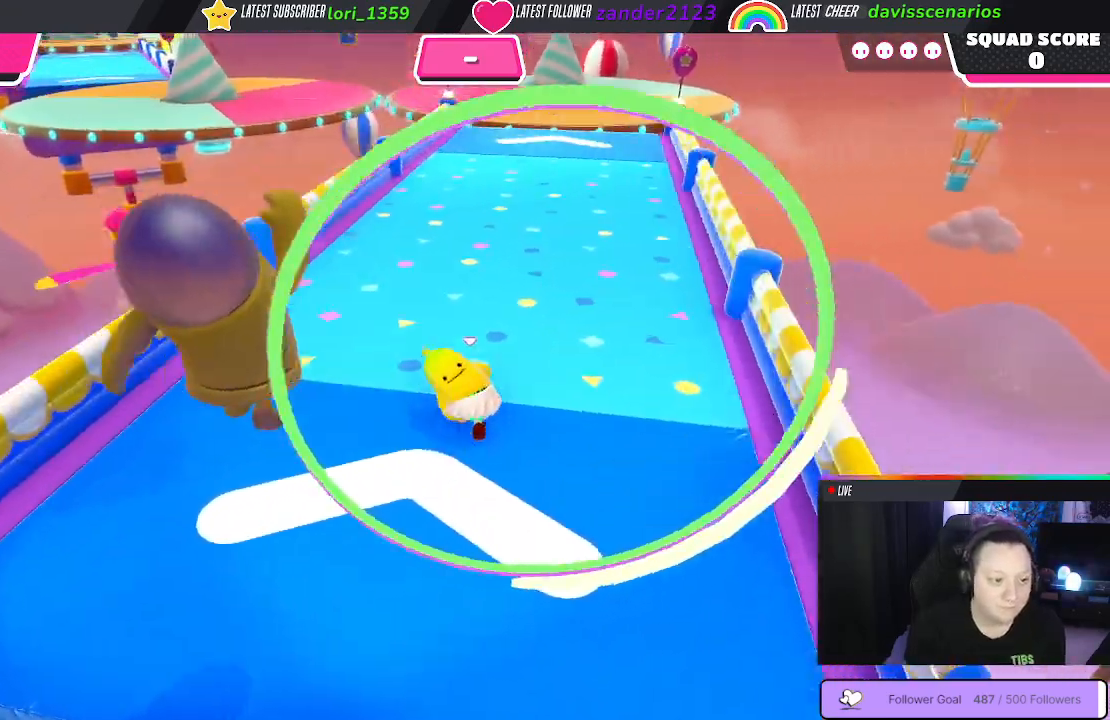
{"buttons": [], "left_stick": "up", "right_stick": "center", "events": []}
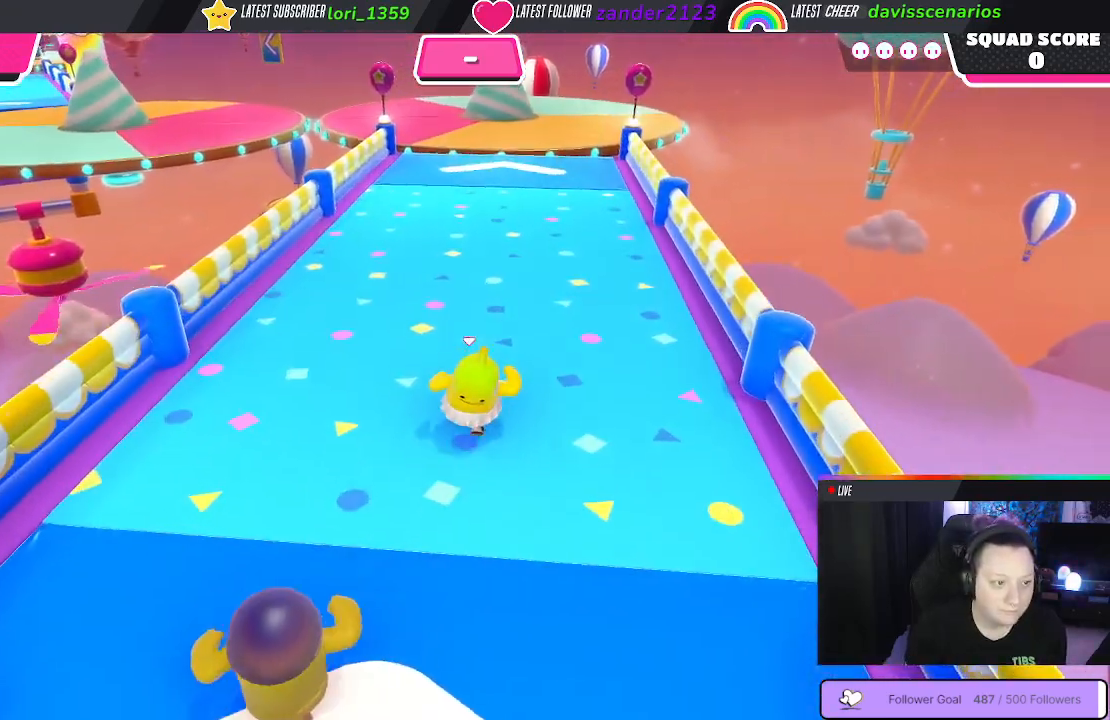
{"buttons": [], "left_stick": "up", "right_stick": "center", "events": []}
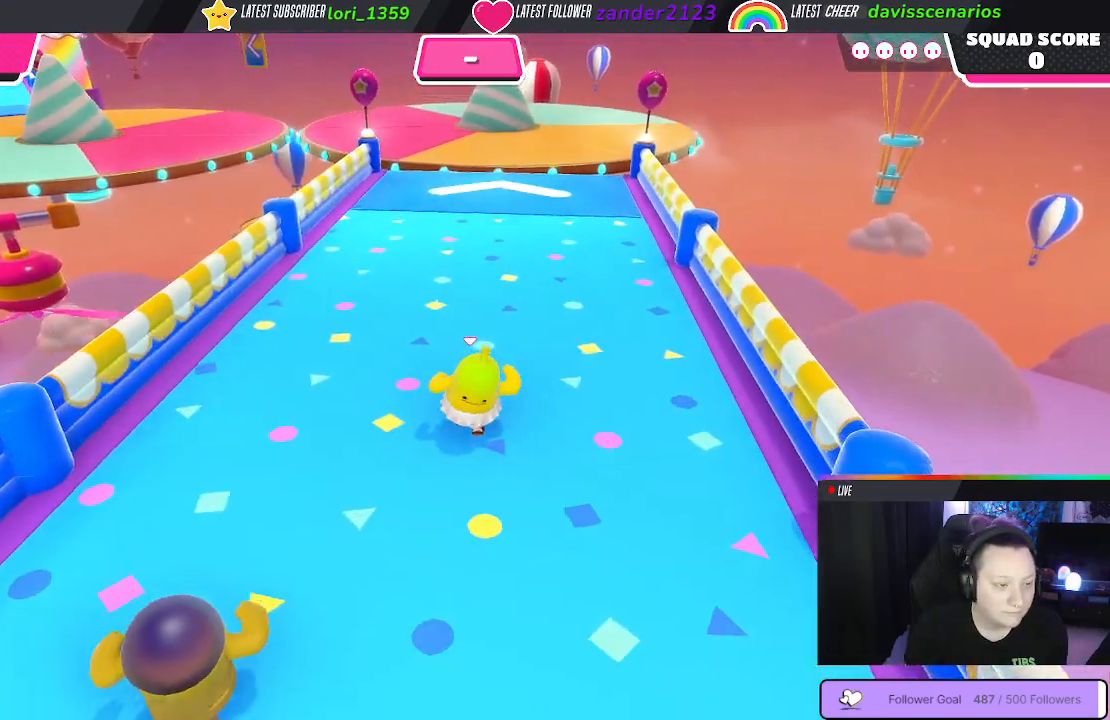
{"buttons": [], "left_stick": "up", "right_stick": "center", "events": []}
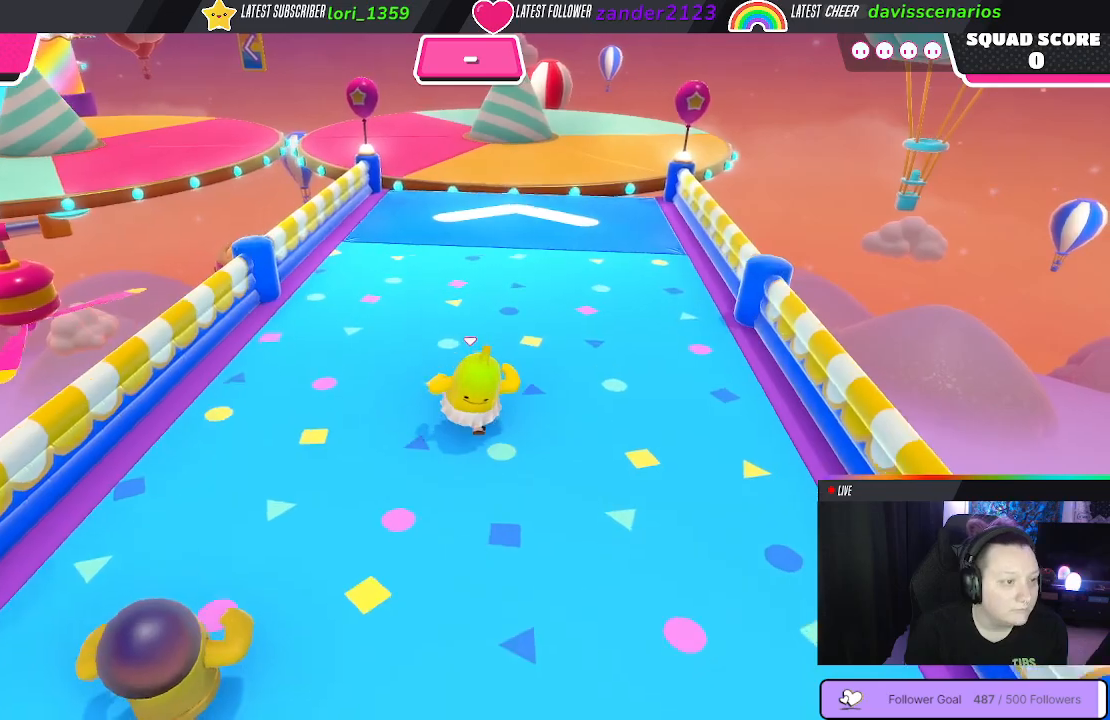
{"buttons": [], "left_stick": "up", "right_stick": "center", "events": []}
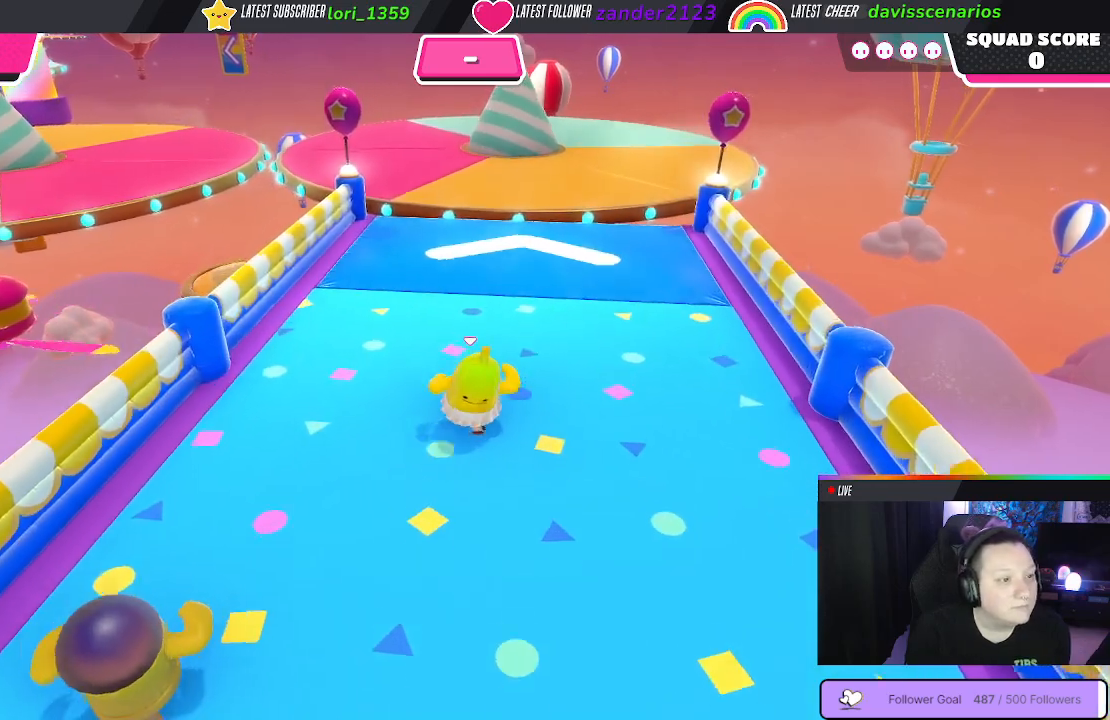
{"buttons": [], "left_stick": "up", "right_stick": "center", "events": []}
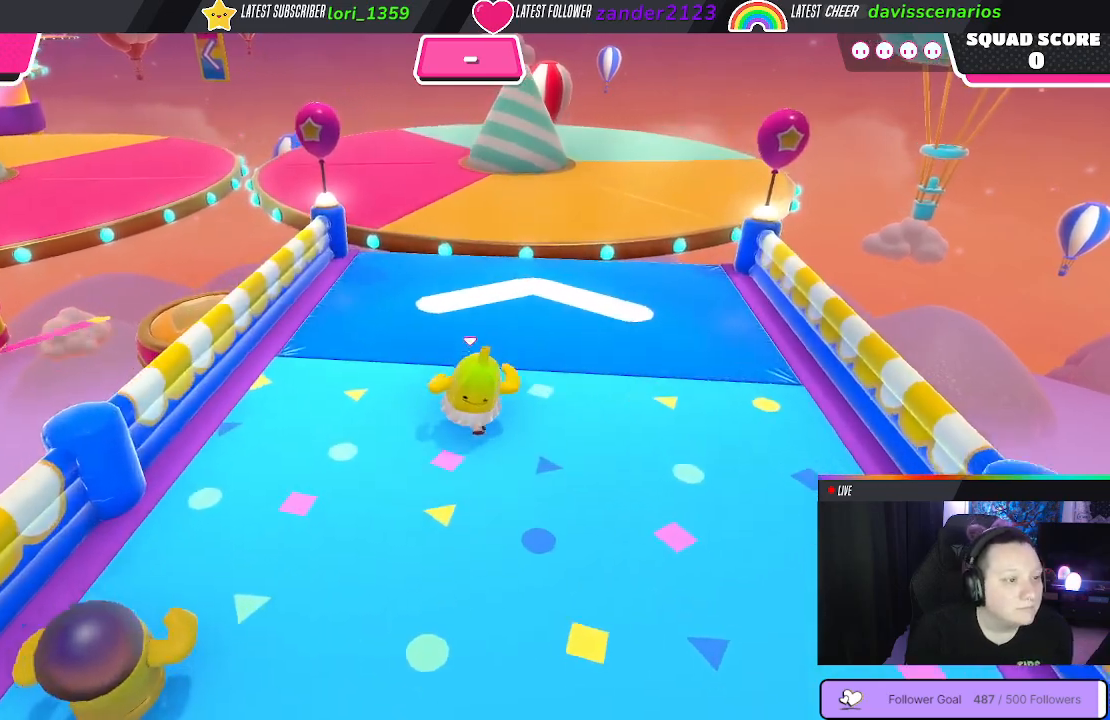
{"buttons": [], "left_stick": "up", "right_stick": "center", "events": [[117, "right_stick", "down-left"], [250, "right_stick", "center"]]}
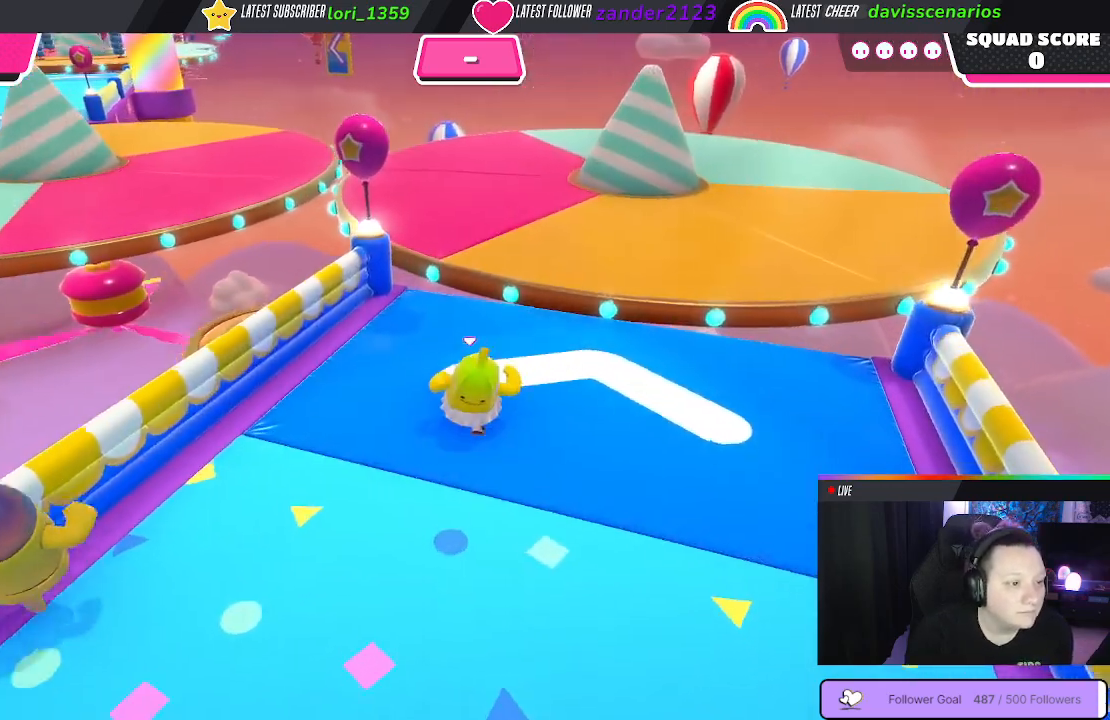
{"buttons": [], "left_stick": "up", "right_stick": "center", "events": [[50, "right_stick", "left"], [167, "right_stick", "center"]]}
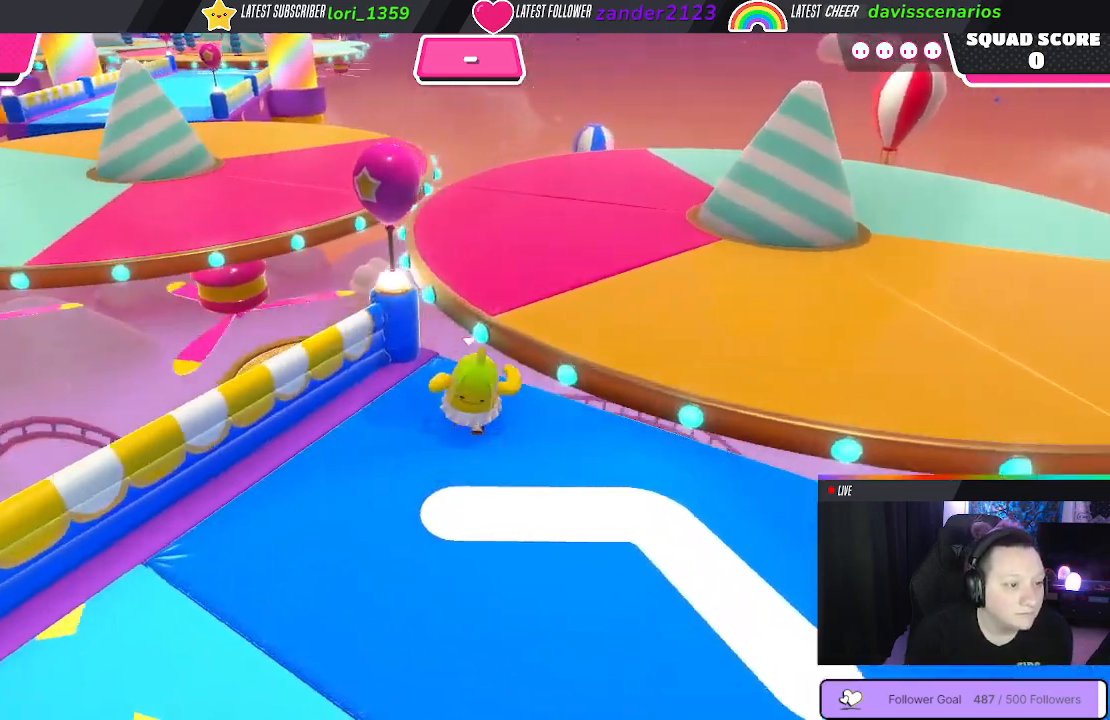
{"buttons": [], "left_stick": "up", "right_stick": "center", "events": [[167, "A", "down"], [283, "A", "up"]]}
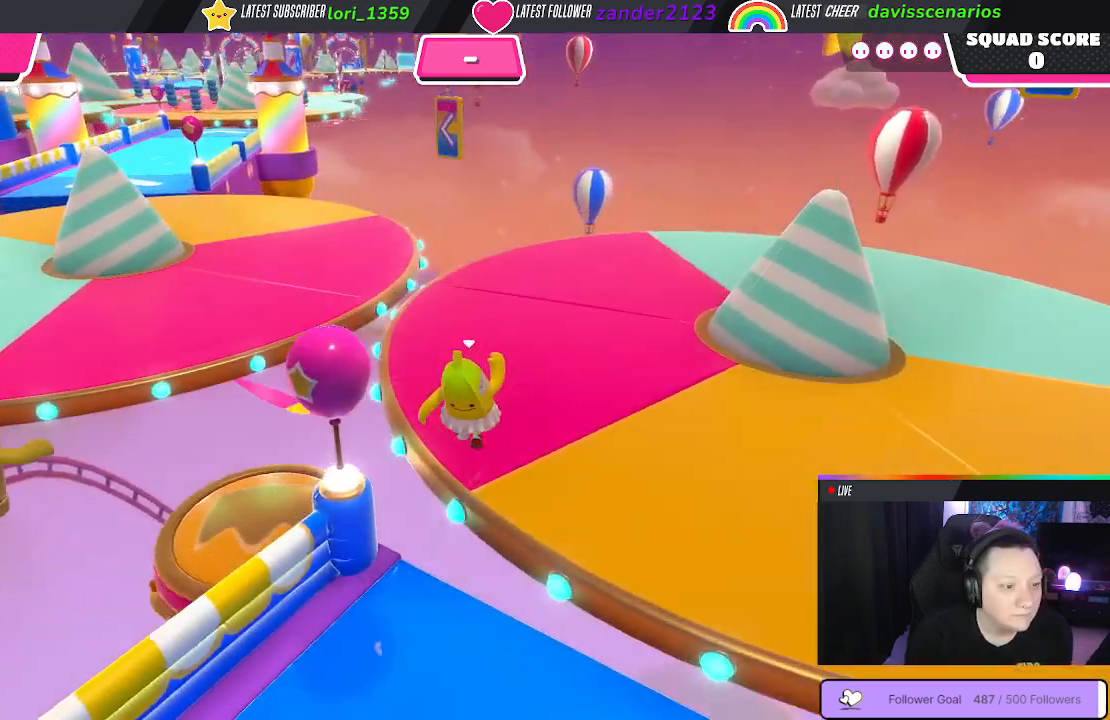
{"buttons": [], "left_stick": "up", "right_stick": "center", "events": []}
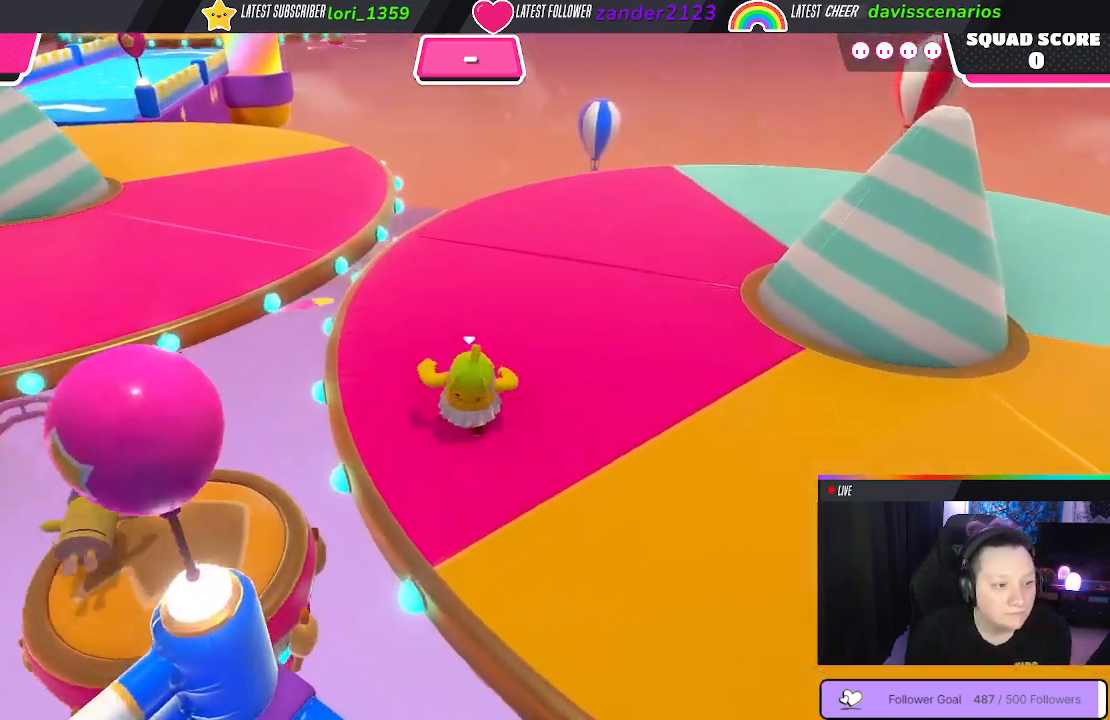
{"buttons": [], "left_stick": "up", "right_stick": "left", "events": [[217, "right_stick", "left"]]}
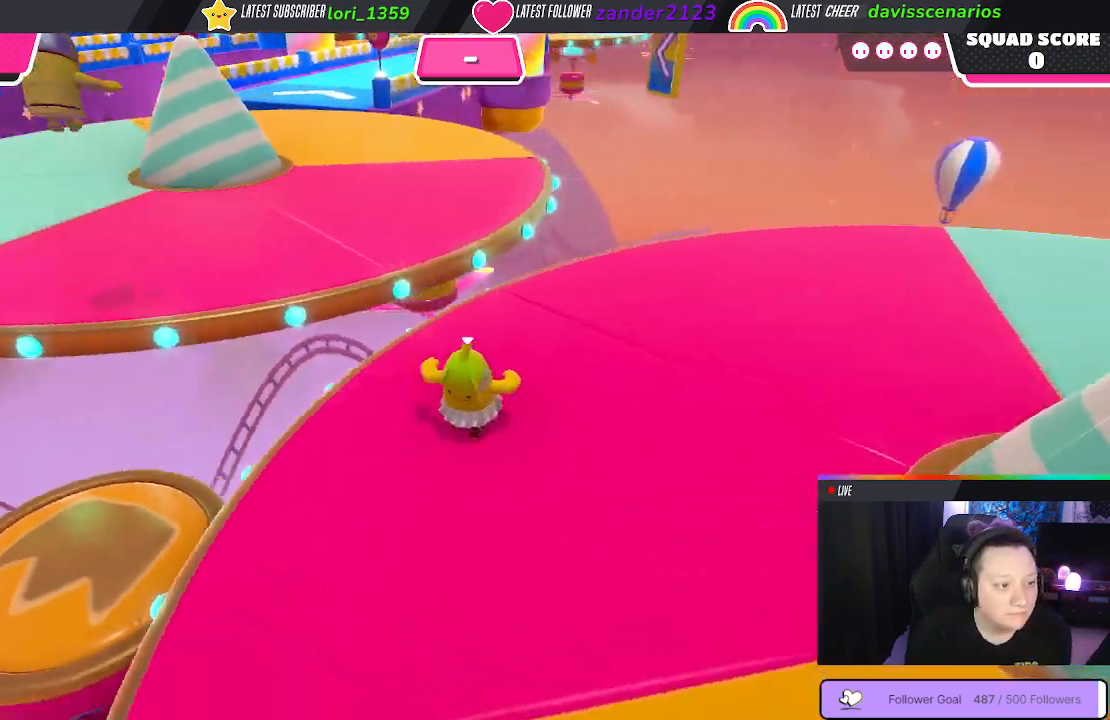
{"buttons": ["X"], "left_stick": "up", "right_stick": "center", "events": [[50, "right_stick", "center"], [267, "A", "down"], [400, "A", "up"], [500, "X", "down"]]}
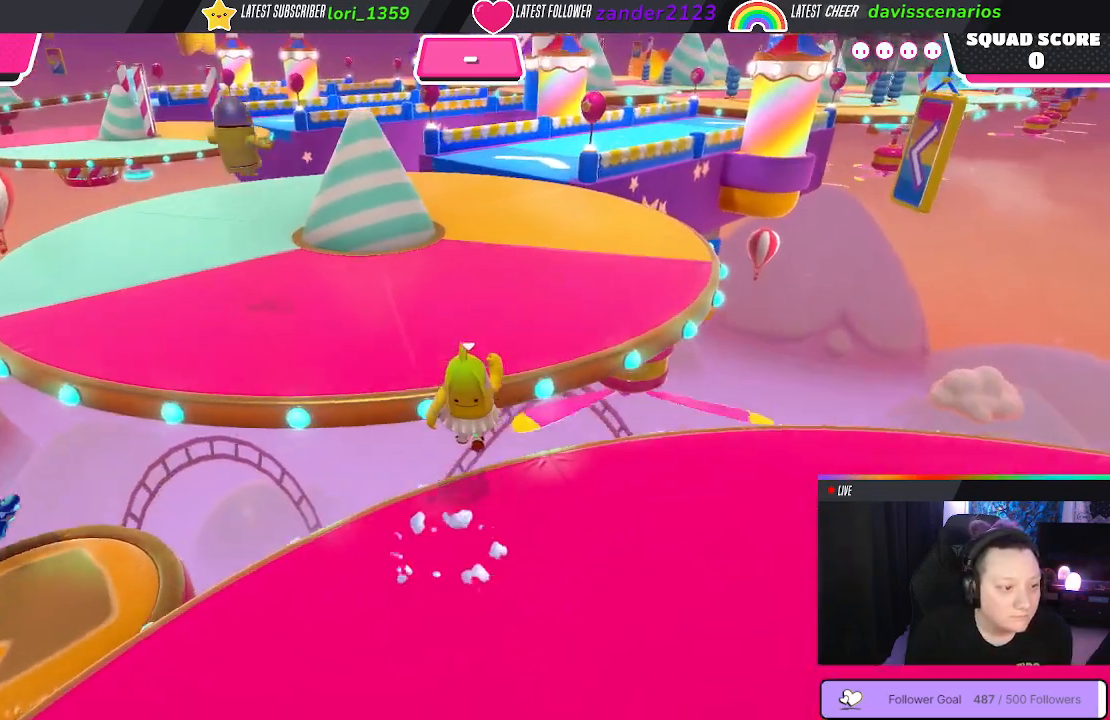
{"buttons": [], "left_stick": "up", "right_stick": "center", "events": [[150, "X", "up"]]}
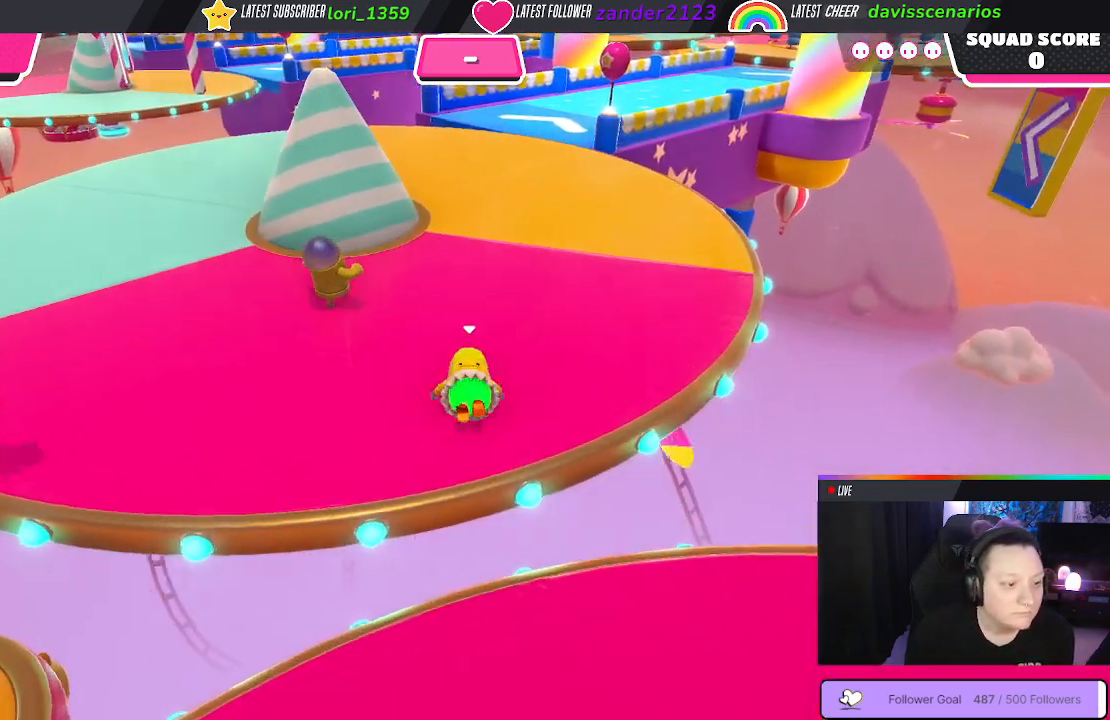
{"buttons": [], "left_stick": "up", "right_stick": "center", "events": []}
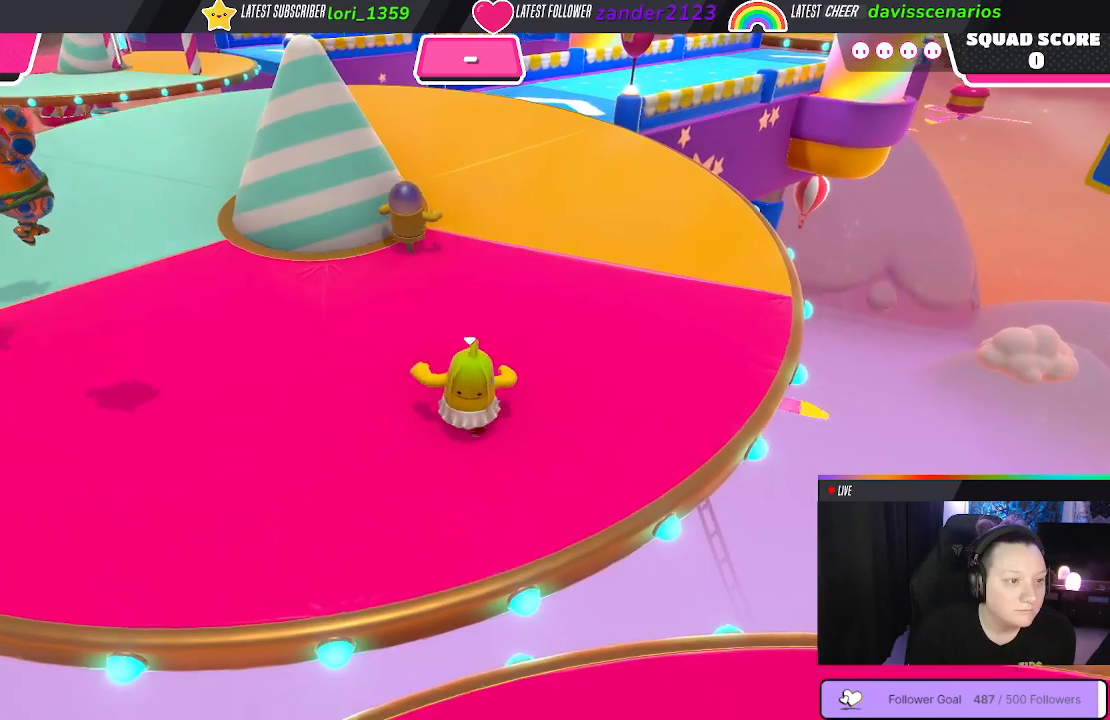
{"buttons": [], "left_stick": "up", "right_stick": "center", "events": []}
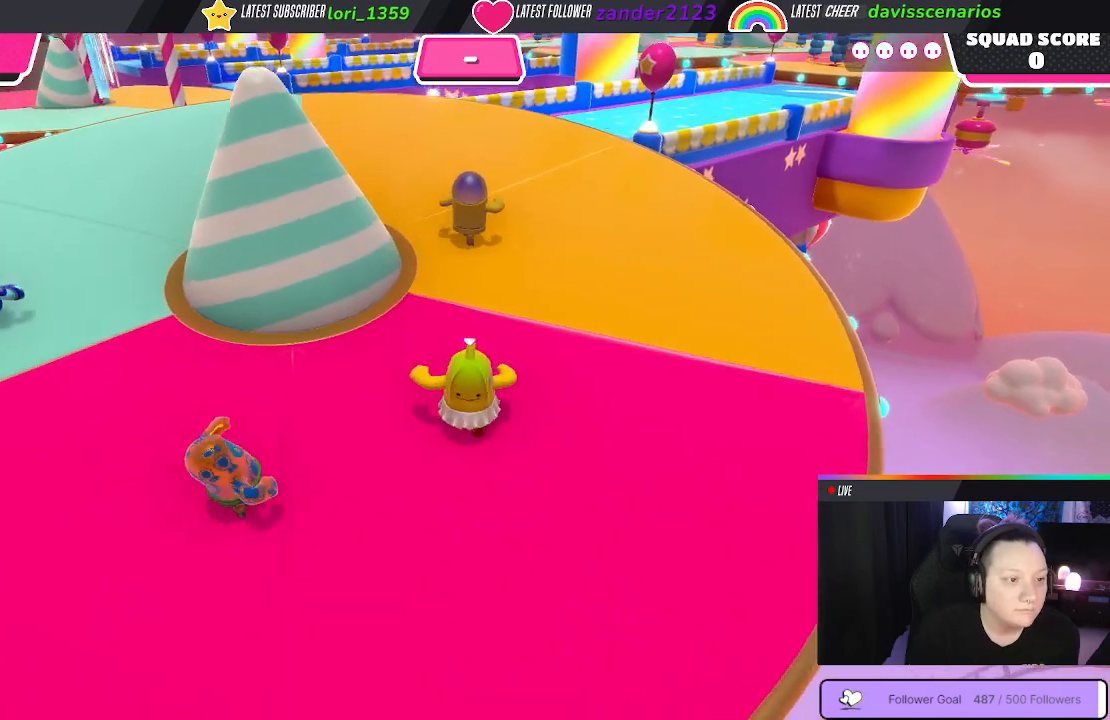
{"buttons": [], "left_stick": "up", "right_stick": "center", "events": [[317, "right_stick", "right"], [483, "right_stick", "center"]]}
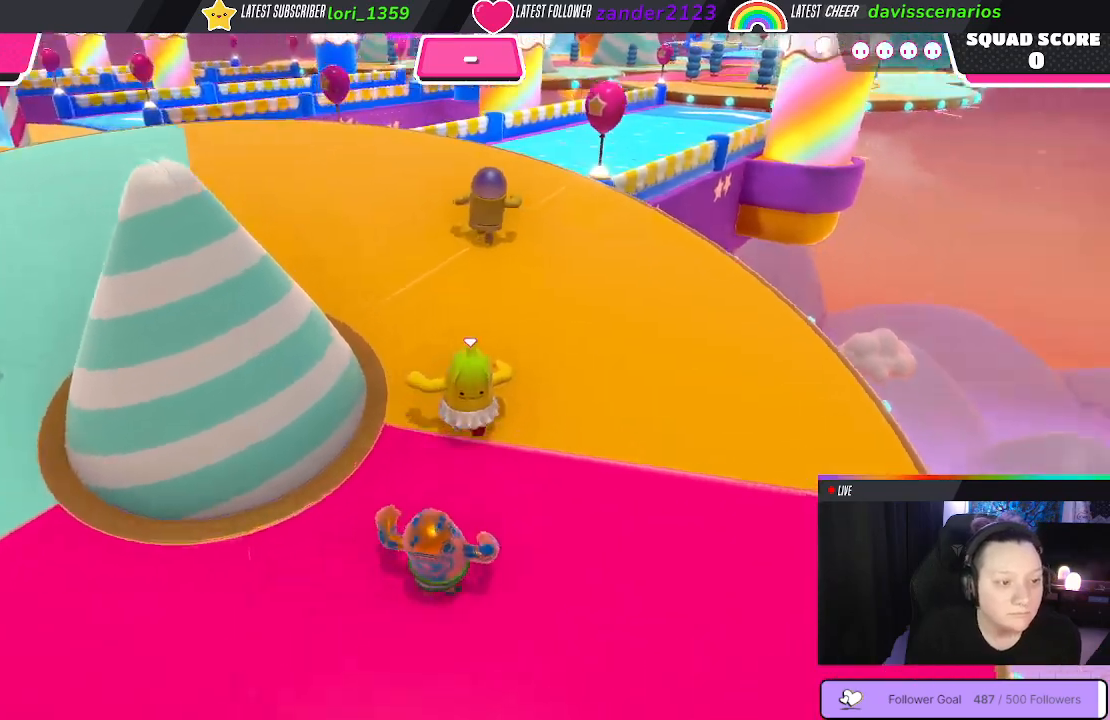
{"buttons": [], "left_stick": "up", "right_stick": "center", "events": []}
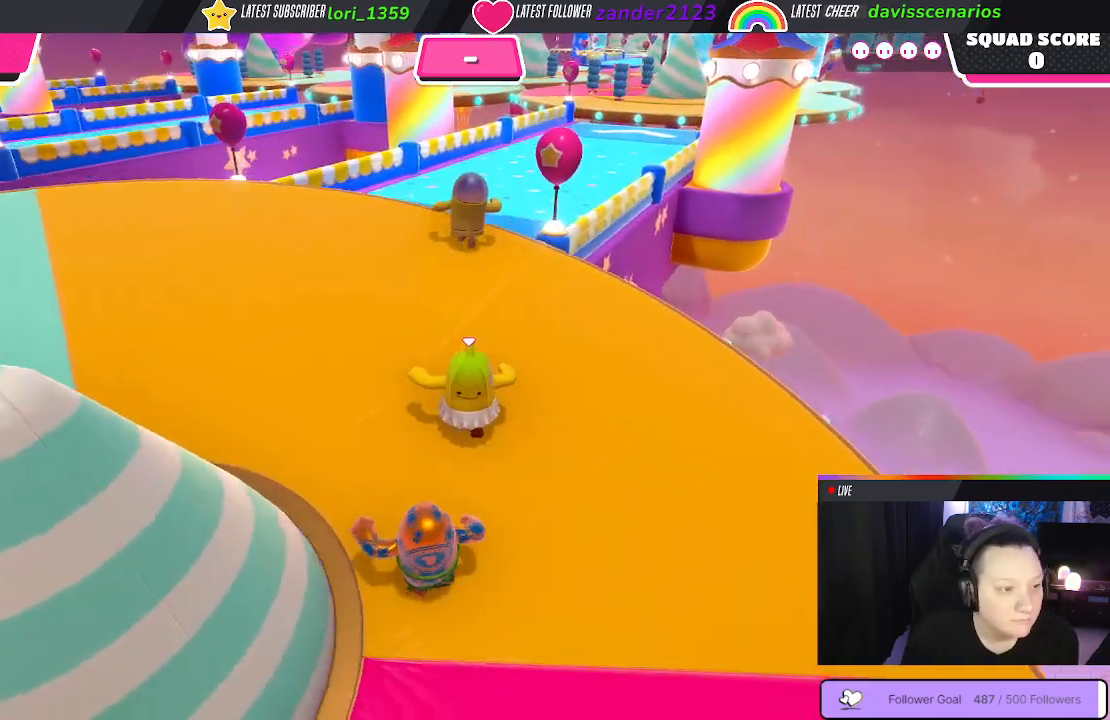
{"buttons": [], "left_stick": "up", "right_stick": "center", "events": []}
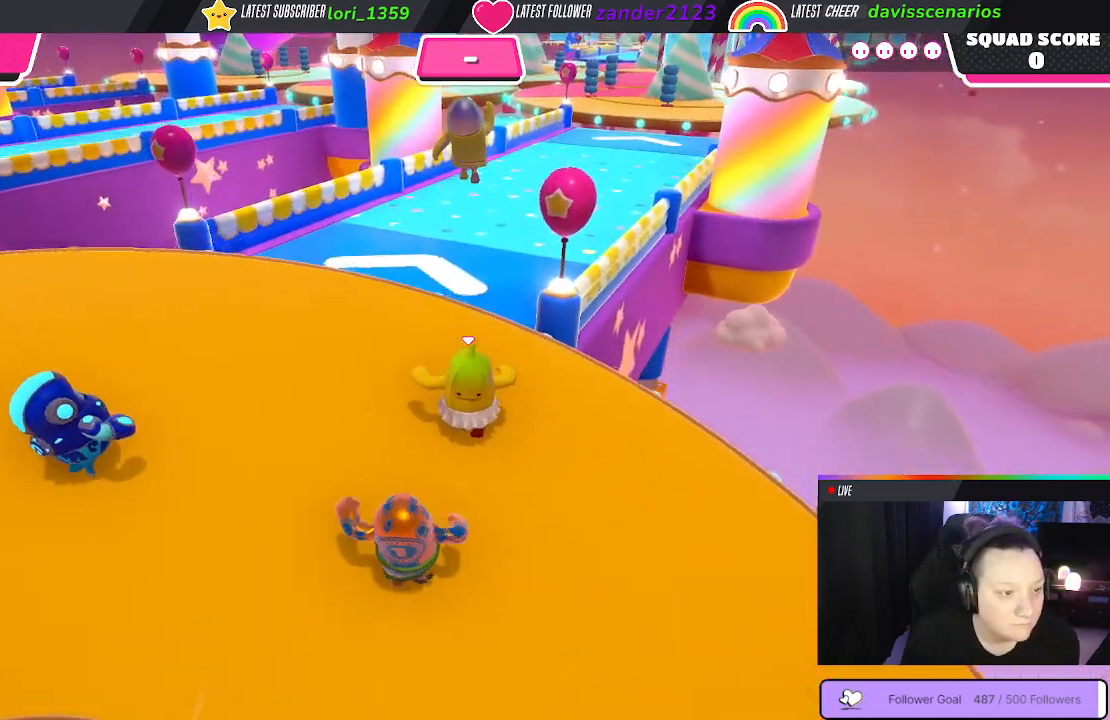
{"buttons": [], "left_stick": "up", "right_stick": "center", "events": [[233, "A", "down"], [367, "A", "up"]]}
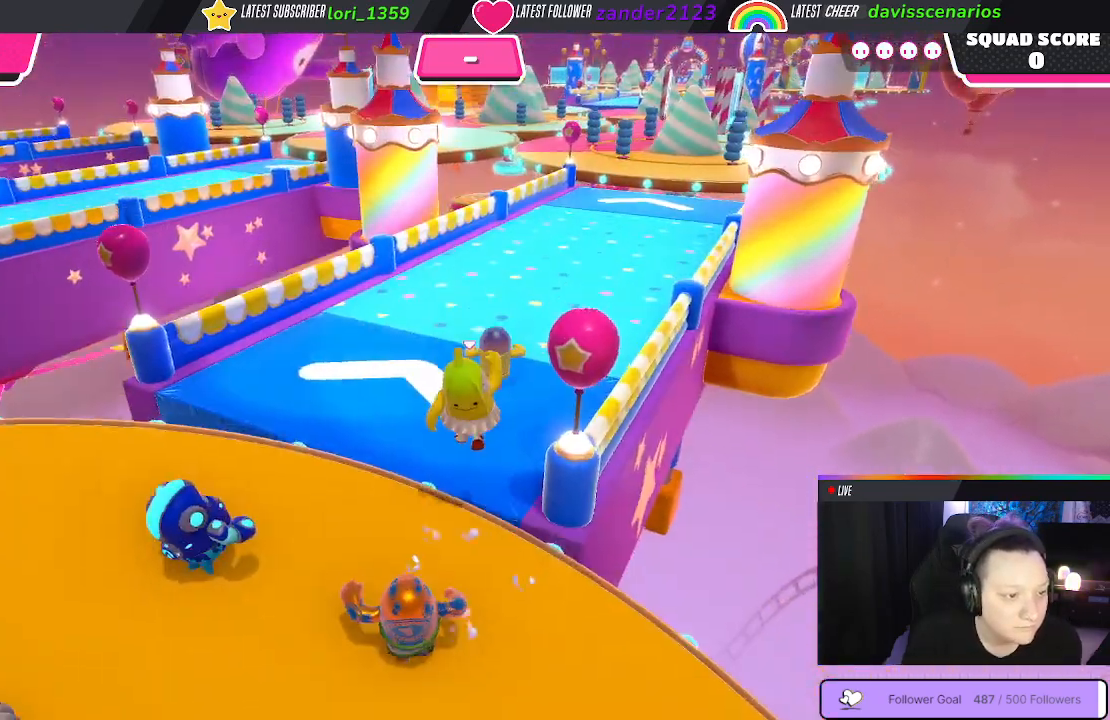
{"buttons": [], "left_stick": "up", "right_stick": "center", "events": [[317, "right_stick", "right"], [500, "right_stick", "center"]]}
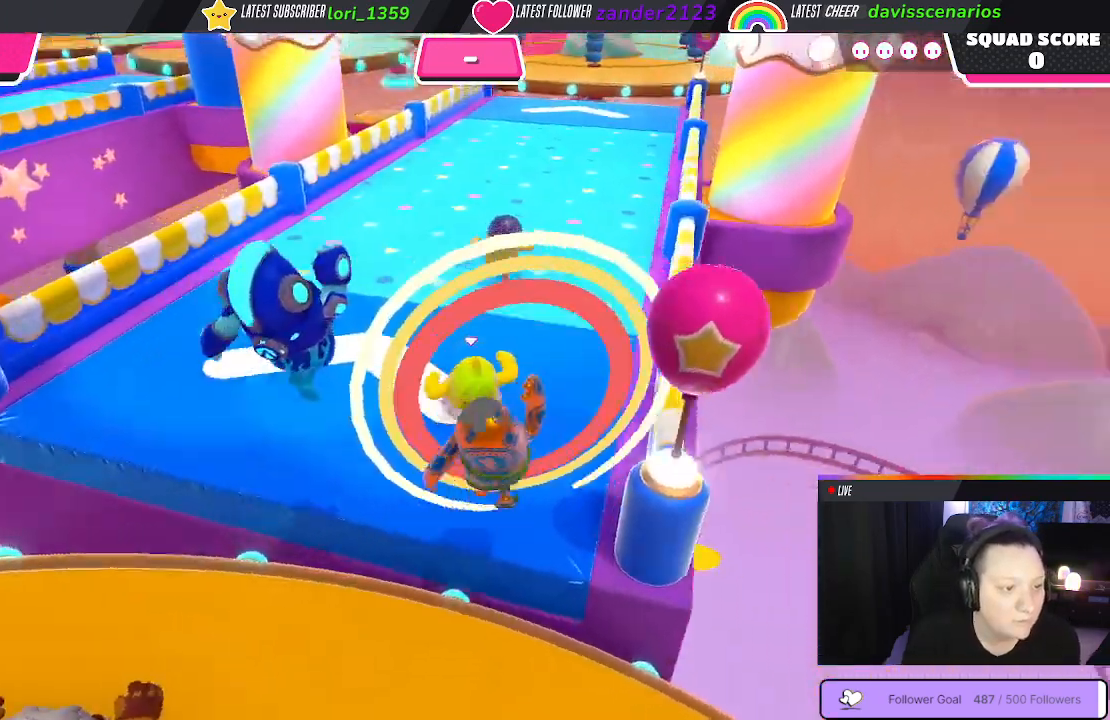
{"buttons": [], "left_stick": "up", "right_stick": "center", "events": []}
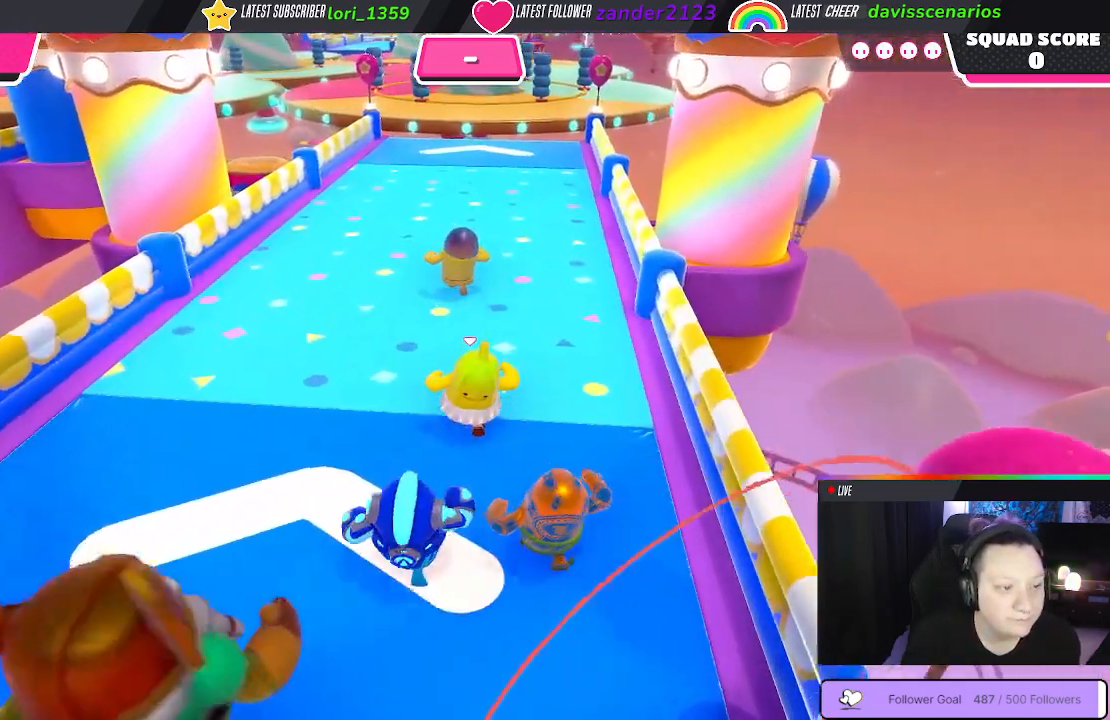
{"buttons": [], "left_stick": "up", "right_stick": "center", "events": []}
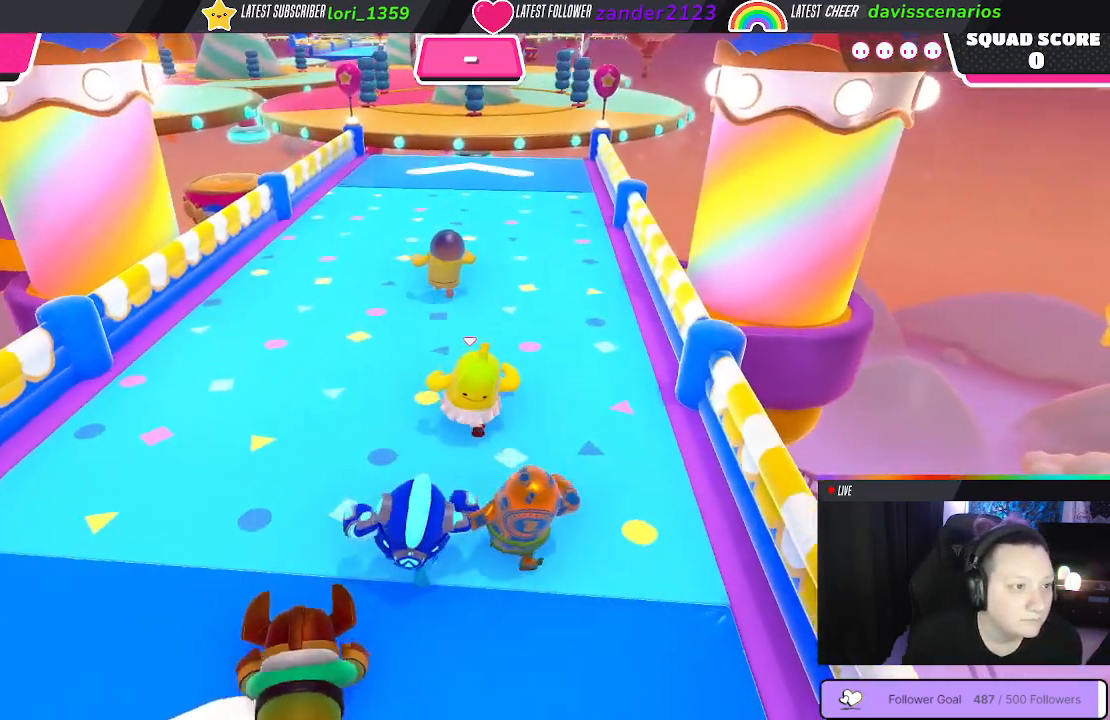
{"buttons": [], "left_stick": "up", "right_stick": "center", "events": []}
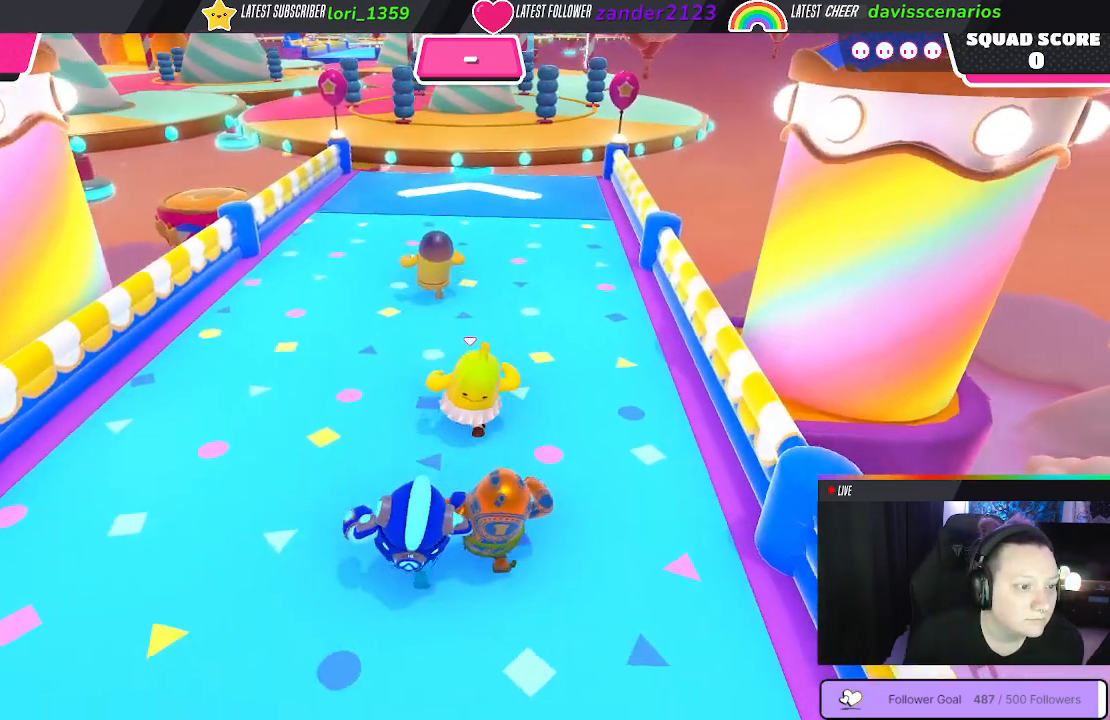
{"buttons": [], "left_stick": "up", "right_stick": "center", "events": []}
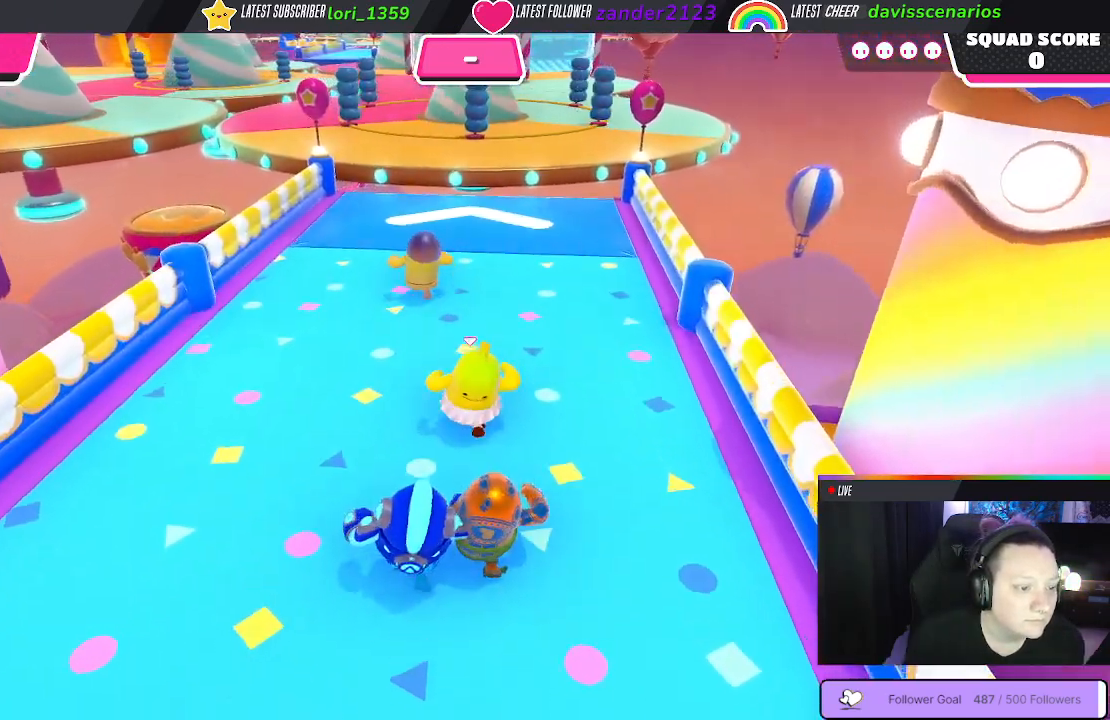
{"buttons": [], "left_stick": "up", "right_stick": "center", "events": []}
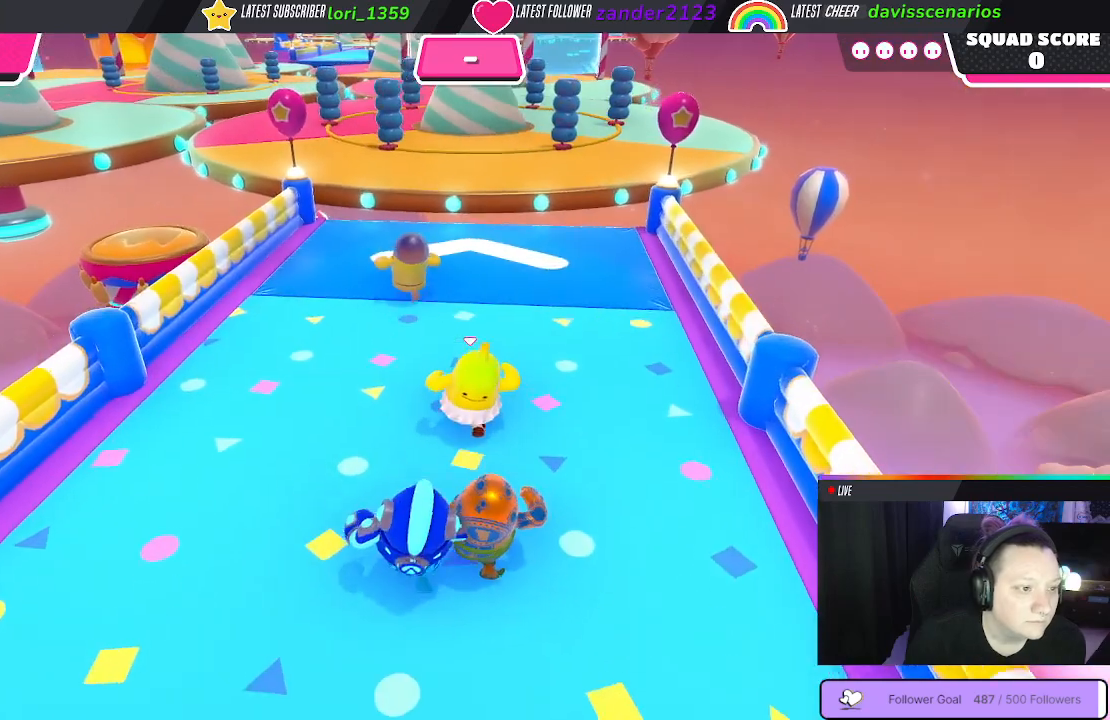
{"buttons": [], "left_stick": "up", "right_stick": "center", "events": []}